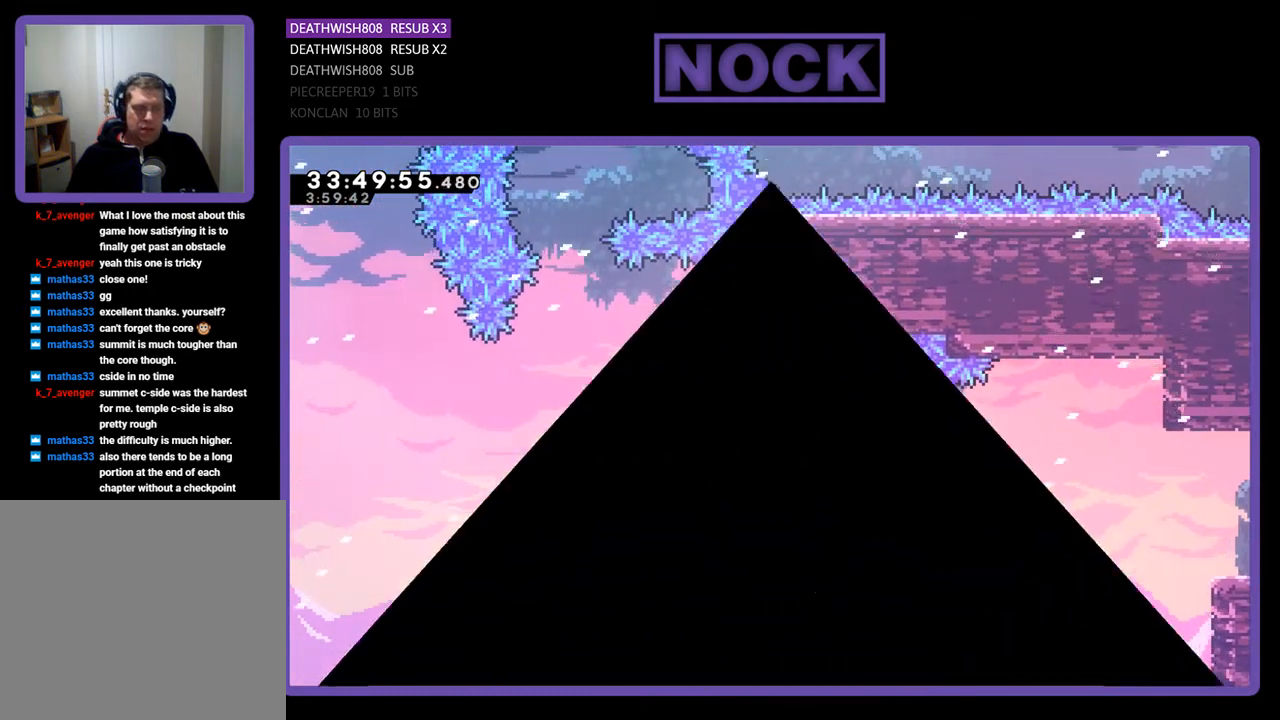
Gameplay with a controller (PlayStation layout); each line is a JSON object with the inputs held at the frame after it. "events" lists button and stick changes between this image and that frame as [ms after this image, input, new state], when the widget could be followed in between. Not read: left_stick right_stick.
{"buttons": ["R2"], "events": [[467, "R2", "down"]]}
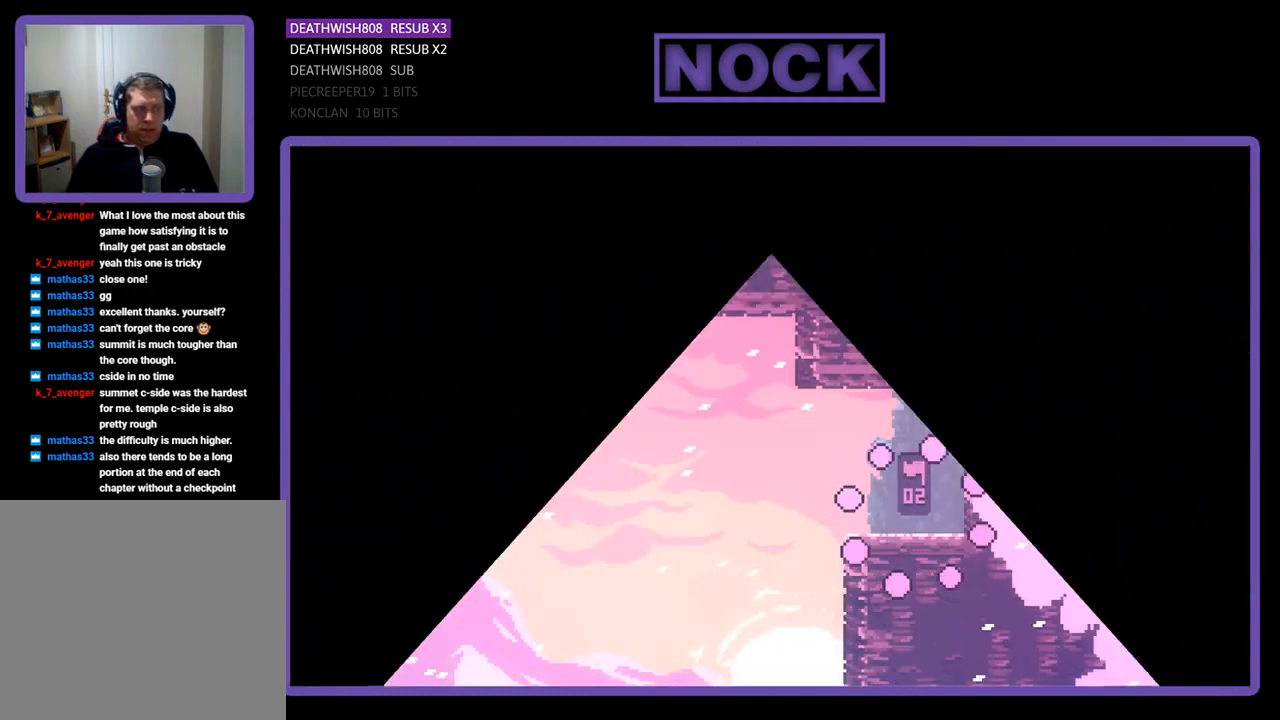
{"buttons": ["R2", "DPAD_LEFT"], "events": [[267, "DPAD_LEFT", "down"]]}
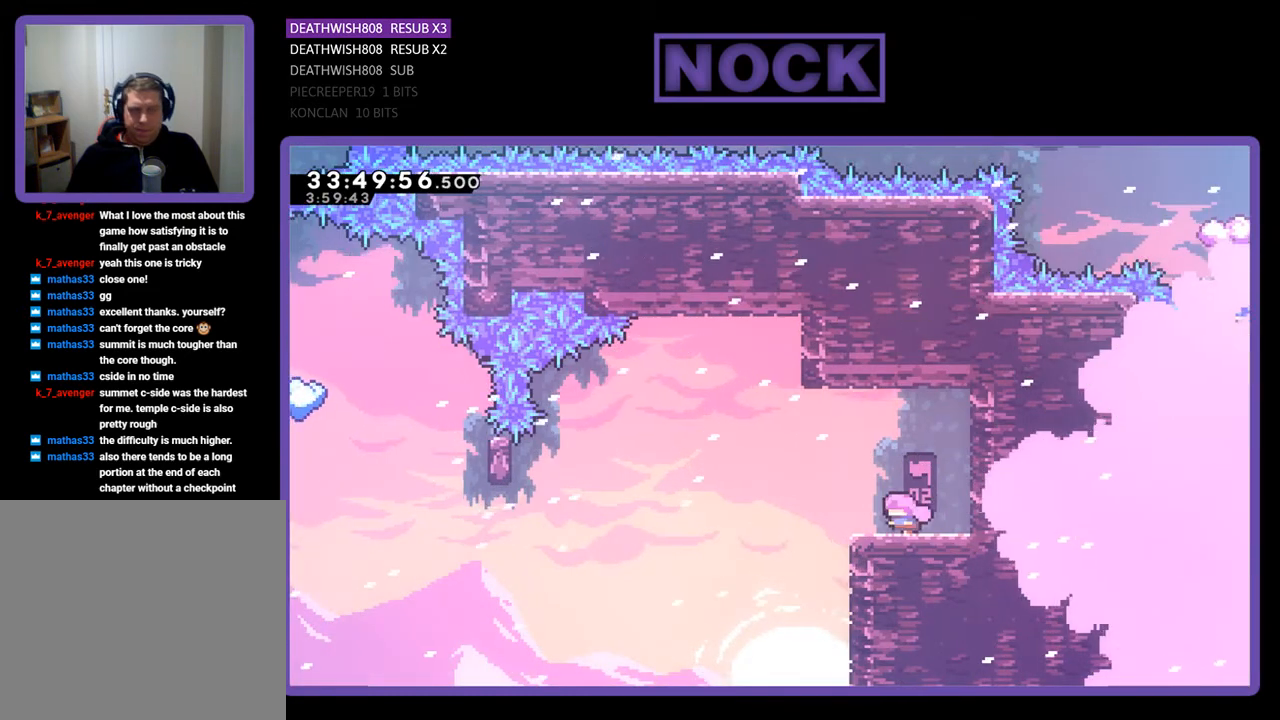
{"buttons": ["CROSS", "R2", "DPAD_LEFT"], "events": [[33, "CROSS", "down"]]}
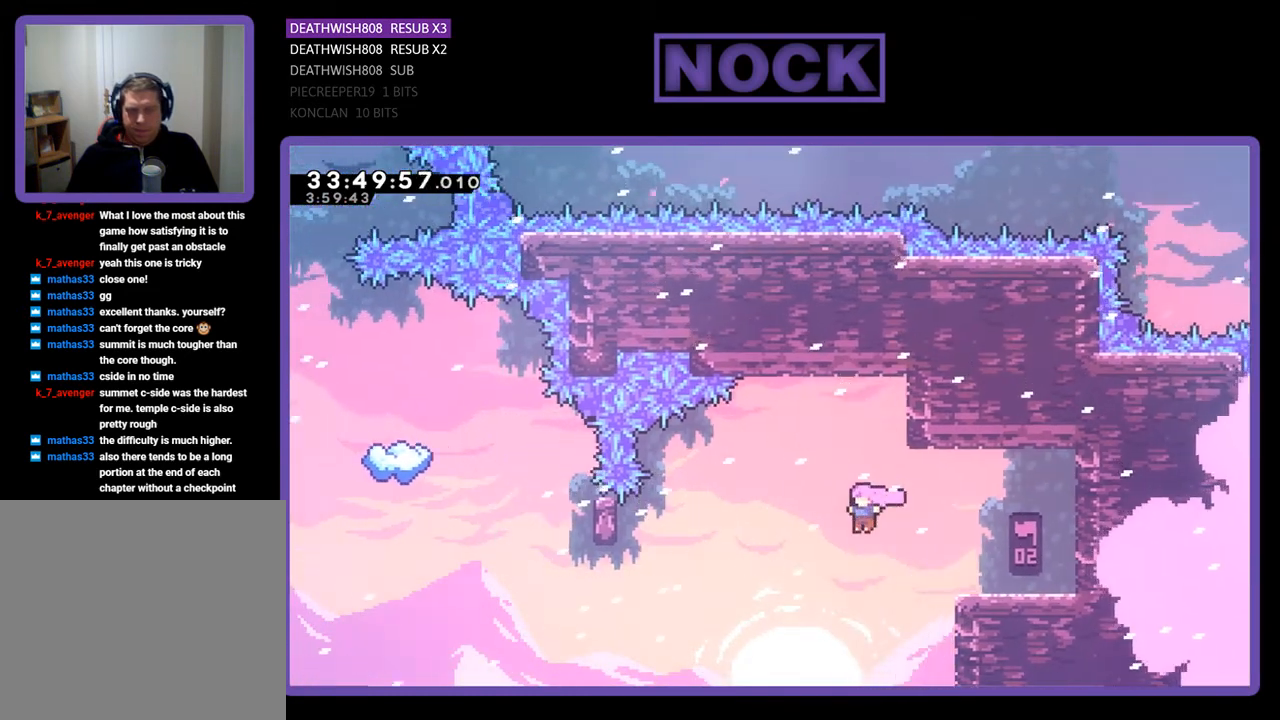
{"buttons": ["R2", "DPAD_UP"], "events": [[33, "CROSS", "up"], [233, "CIRCLE", "down"], [433, "CIRCLE", "up"], [433, "DPAD_UP", "down"], [467, "DPAD_LEFT", "up"]]}
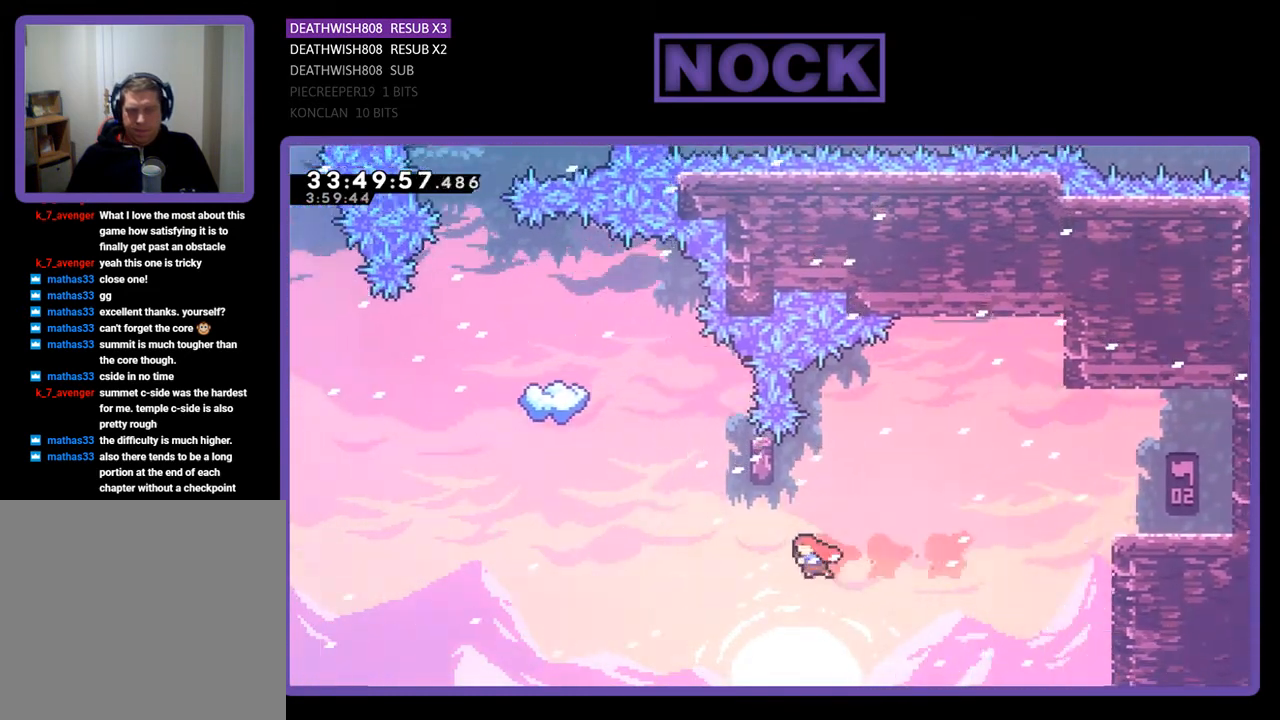
{"buttons": ["CROSS", "CIRCLE", "R2", "DPAD_UP", "DPAD_LEFT"], "events": [[167, "CIRCLE", "down"], [267, "DPAD_LEFT", "down"], [400, "CROSS", "down"]]}
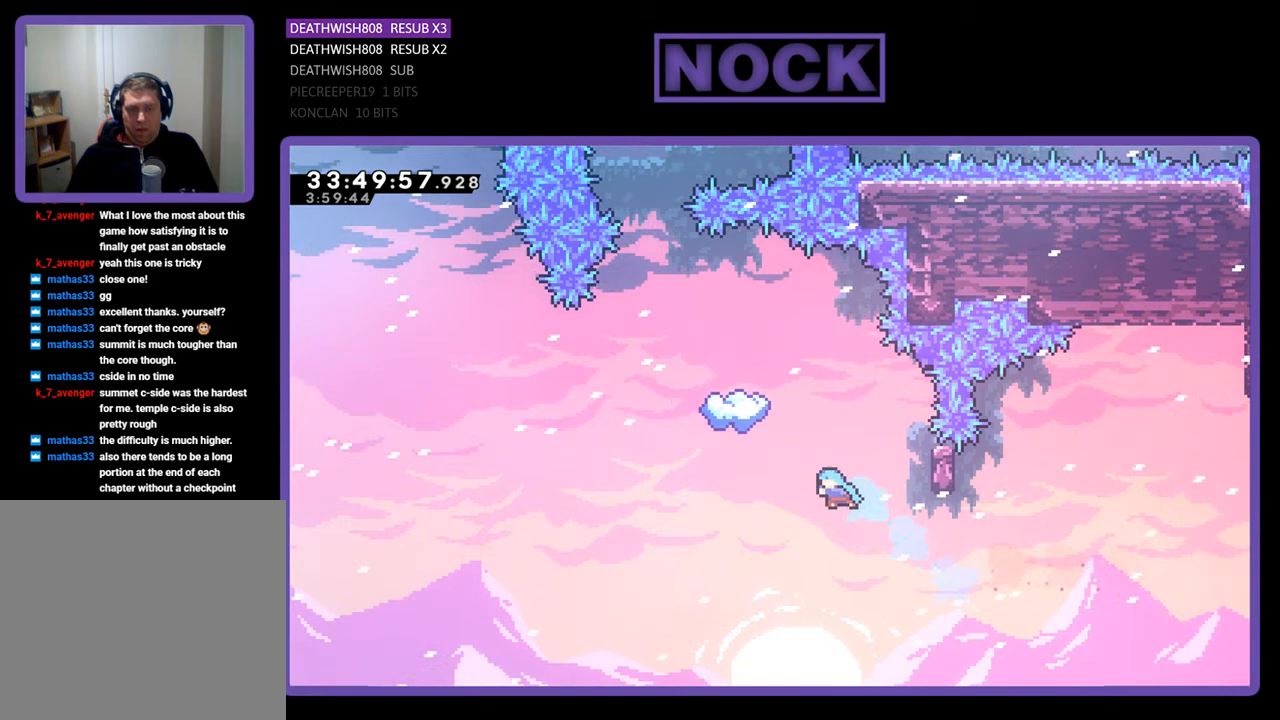
{"buttons": [], "events": [[67, "DPAD_LEFT", "up"], [100, "DPAD_RIGHT", "down"], [467, "CROSS", "up"], [467, "DPAD_RIGHT", "up"], [467, "R2", "up"], [500, "CIRCLE", "up"], [500, "DPAD_UP", "up"]]}
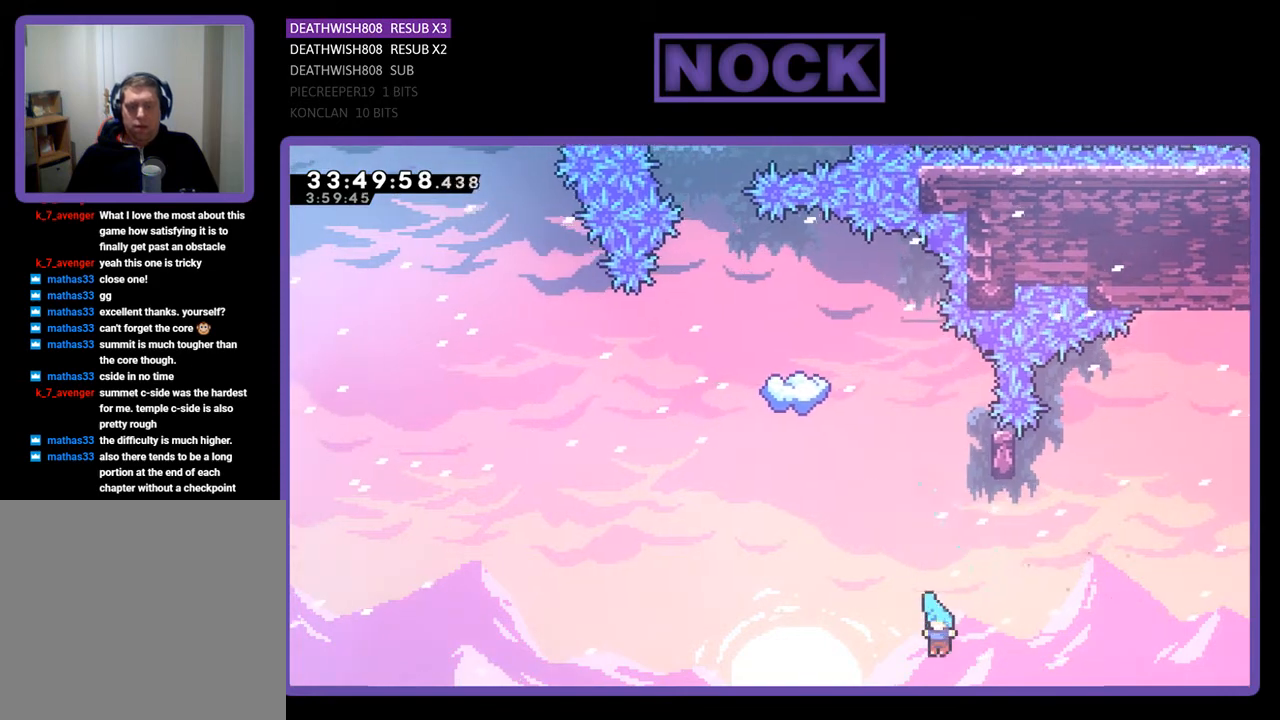
{"buttons": [], "events": []}
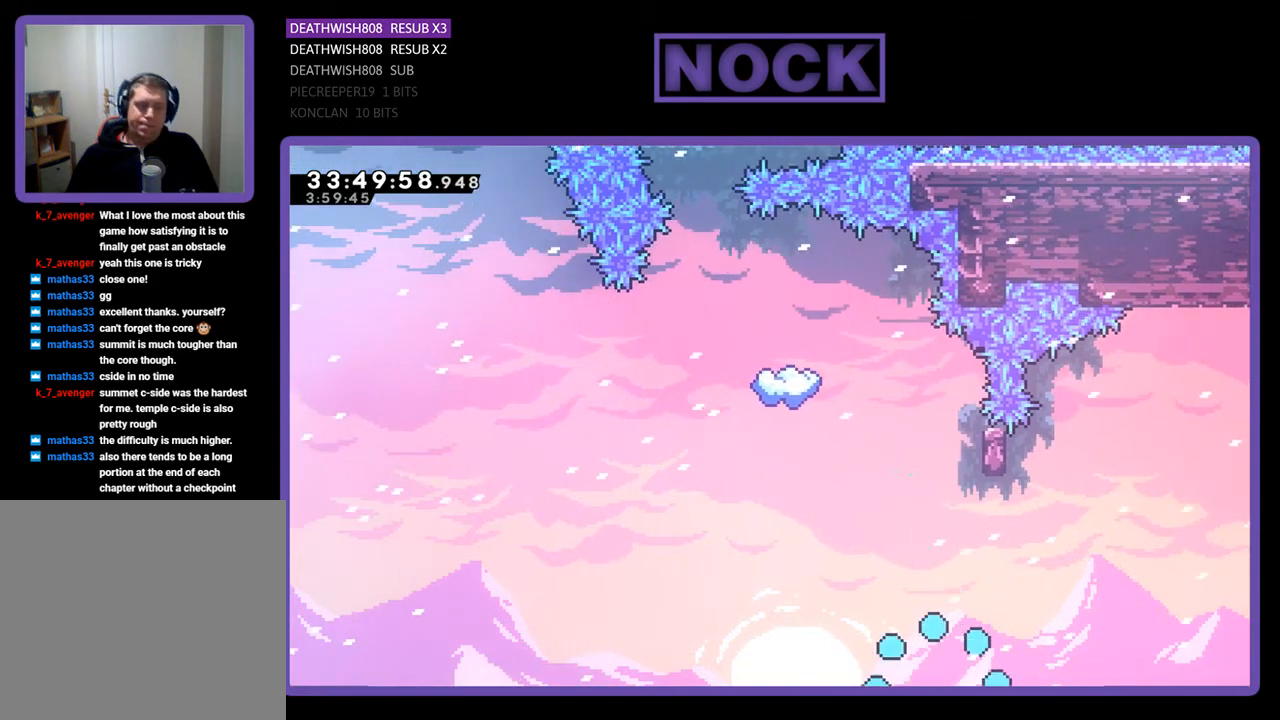
{"buttons": ["R2"], "events": [[500, "R2", "down"]]}
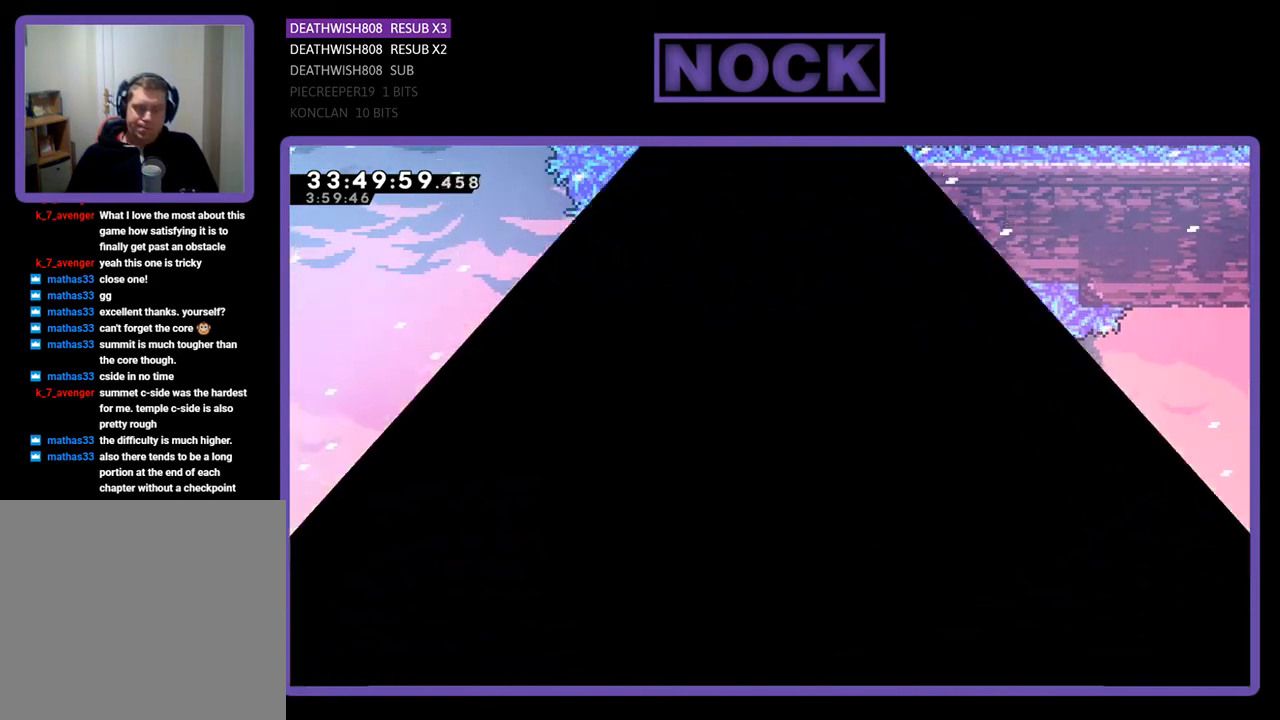
{"buttons": ["R2"], "events": []}
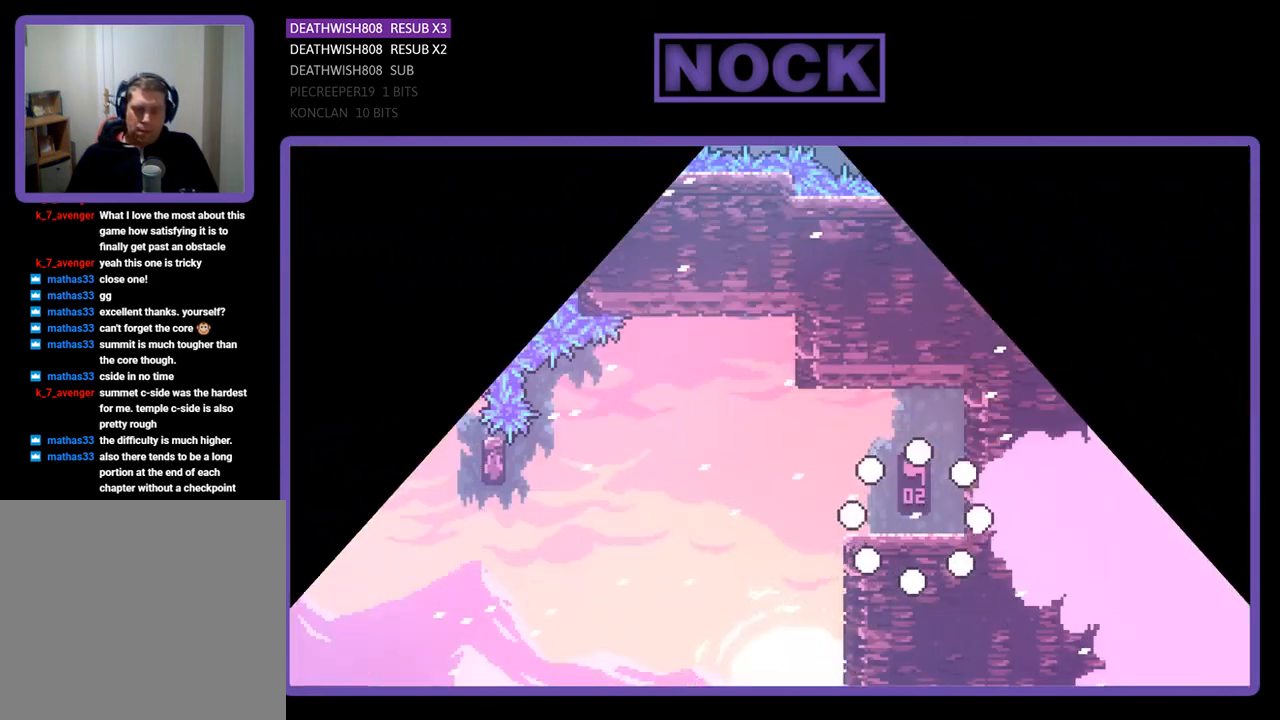
{"buttons": ["R2", "DPAD_LEFT"], "events": [[33, "DPAD_LEFT", "down"]]}
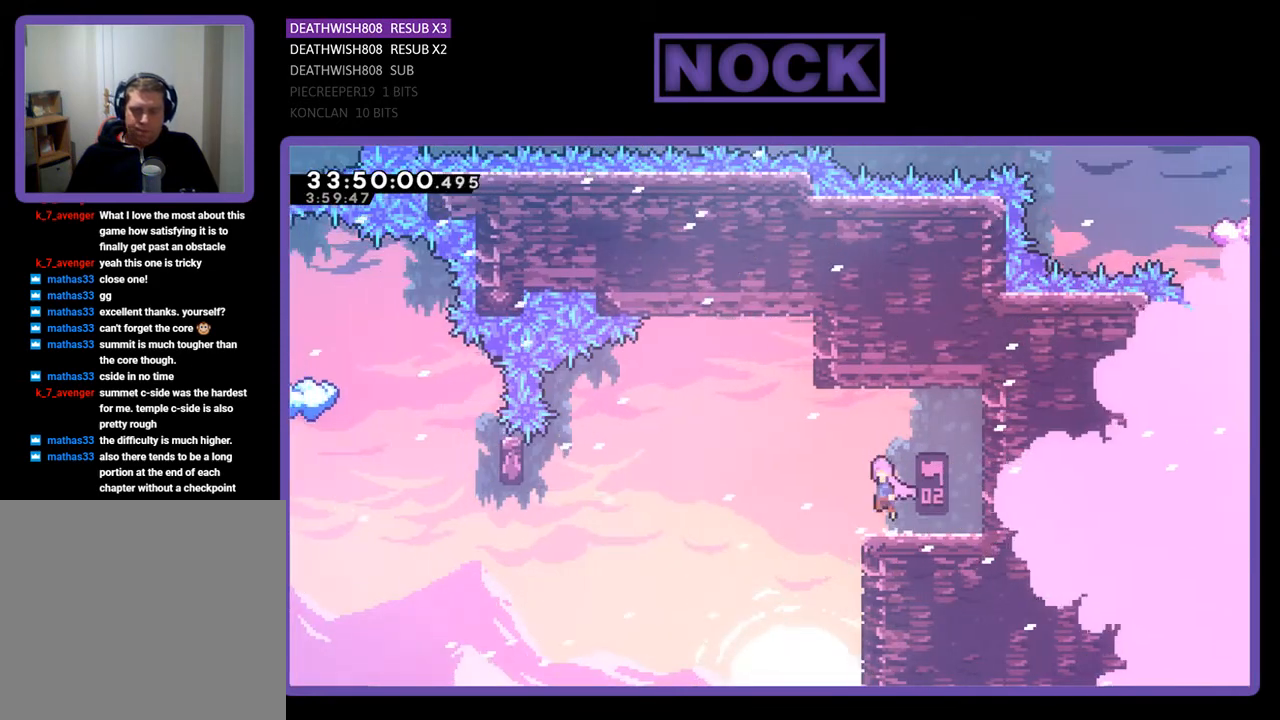
{"buttons": ["CROSS", "R2", "DPAD_UP", "DPAD_LEFT"], "events": [[33, "CROSS", "down"], [467, "DPAD_UP", "down"]]}
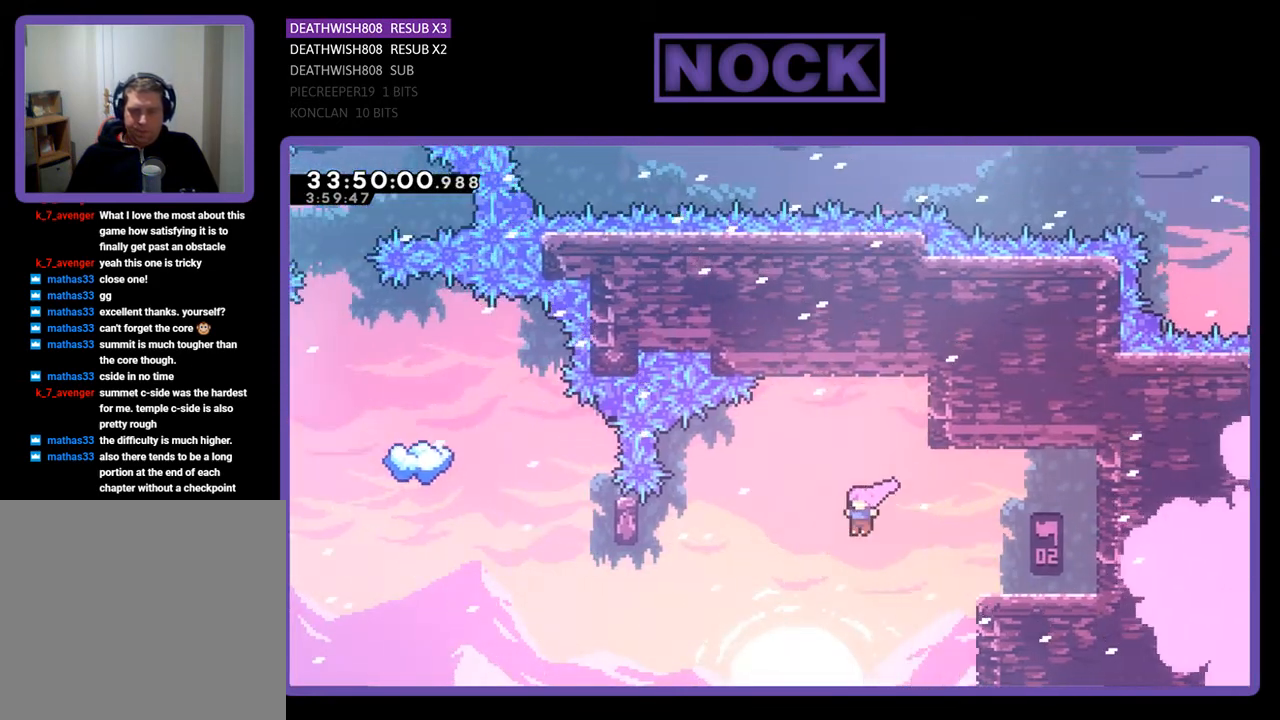
{"buttons": ["CIRCLE", "R2", "DPAD_UP", "DPAD_LEFT"], "events": [[67, "CROSS", "up"], [367, "CIRCLE", "down"]]}
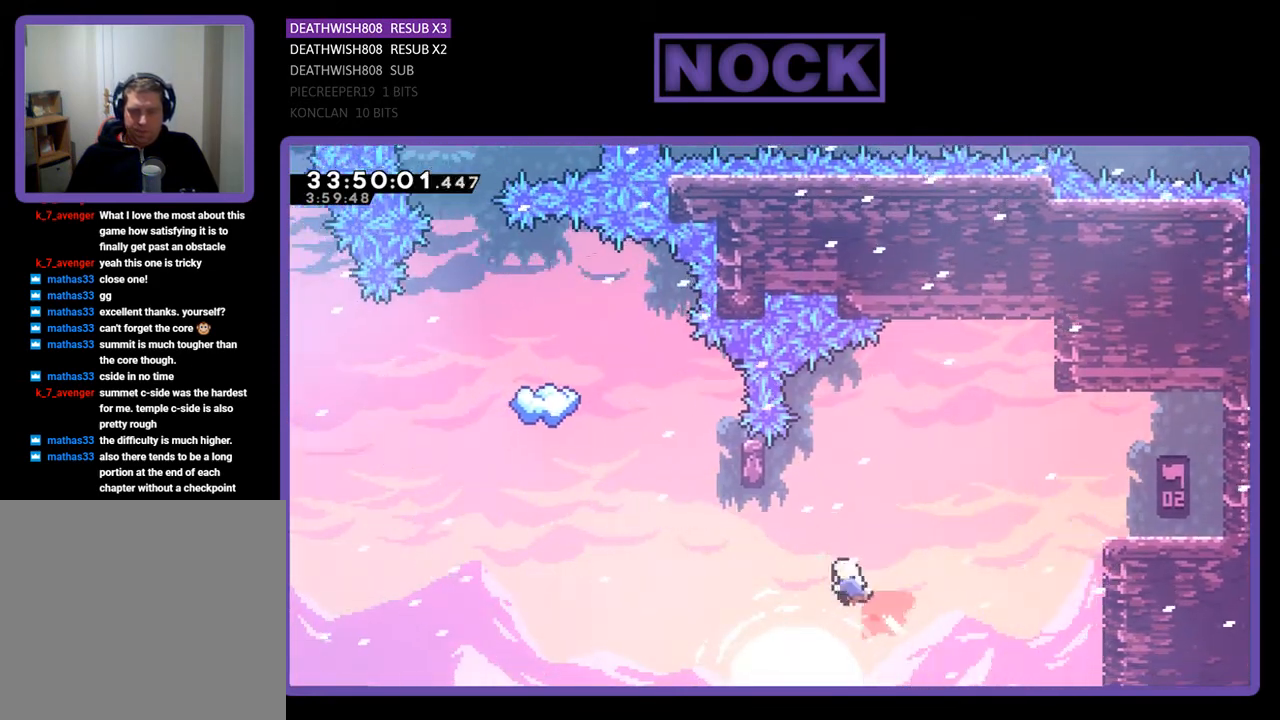
{"buttons": ["CIRCLE", "R2", "DPAD_UP", "DPAD_LEFT"], "events": [[33, "CIRCLE", "up"], [100, "DPAD_LEFT", "up"], [367, "DPAD_LEFT", "down"], [467, "CIRCLE", "down"]]}
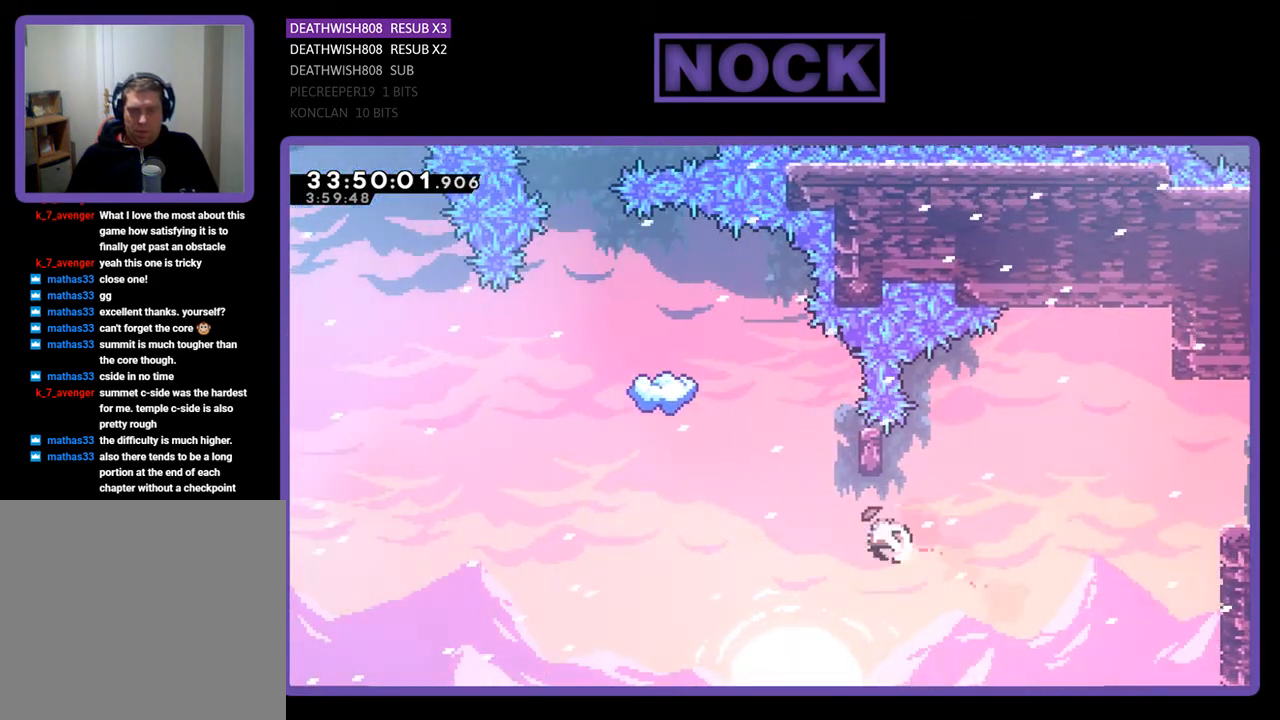
{"buttons": ["CROSS", "CIRCLE", "R2", "DPAD_UP", "DPAD_RIGHT"], "events": [[67, "DPAD_LEFT", "up"], [167, "DPAD_RIGHT", "down"], [233, "CROSS", "down"]]}
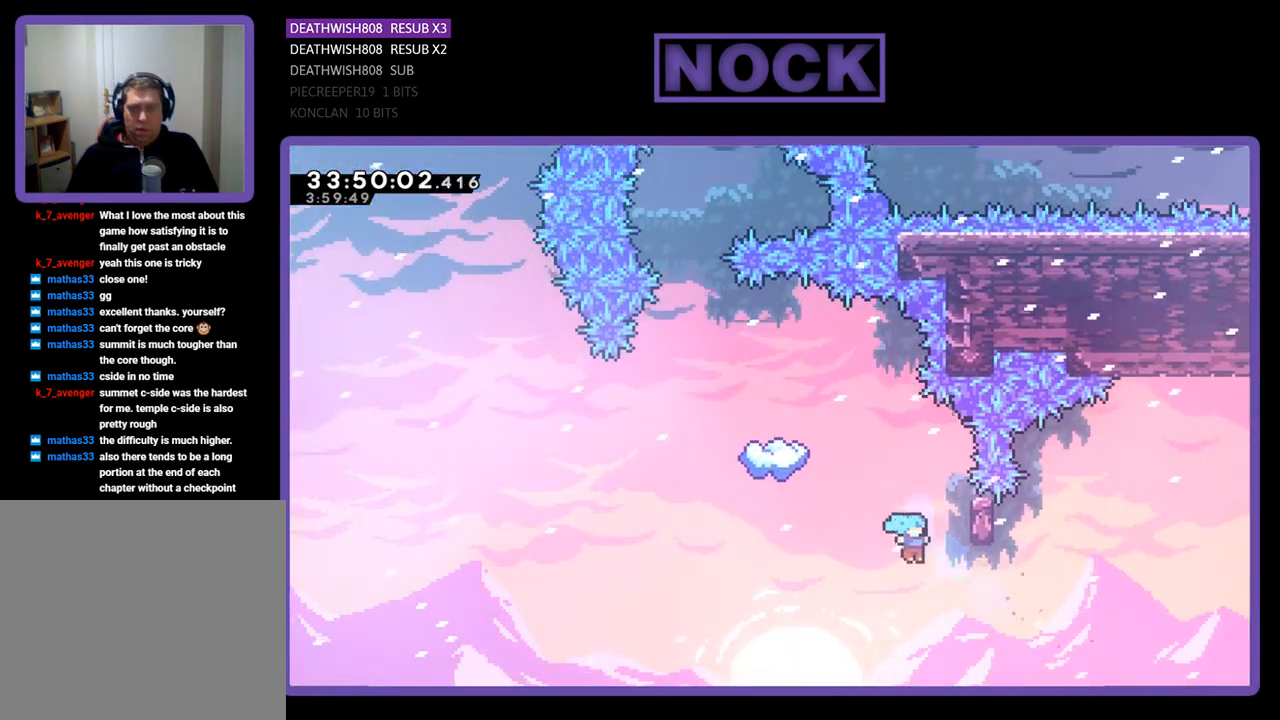
{"buttons": [], "events": [[233, "DPAD_RIGHT", "up"], [333, "CROSS", "up"], [400, "CIRCLE", "up"], [433, "DPAD_UP", "up"], [433, "R2", "up"]]}
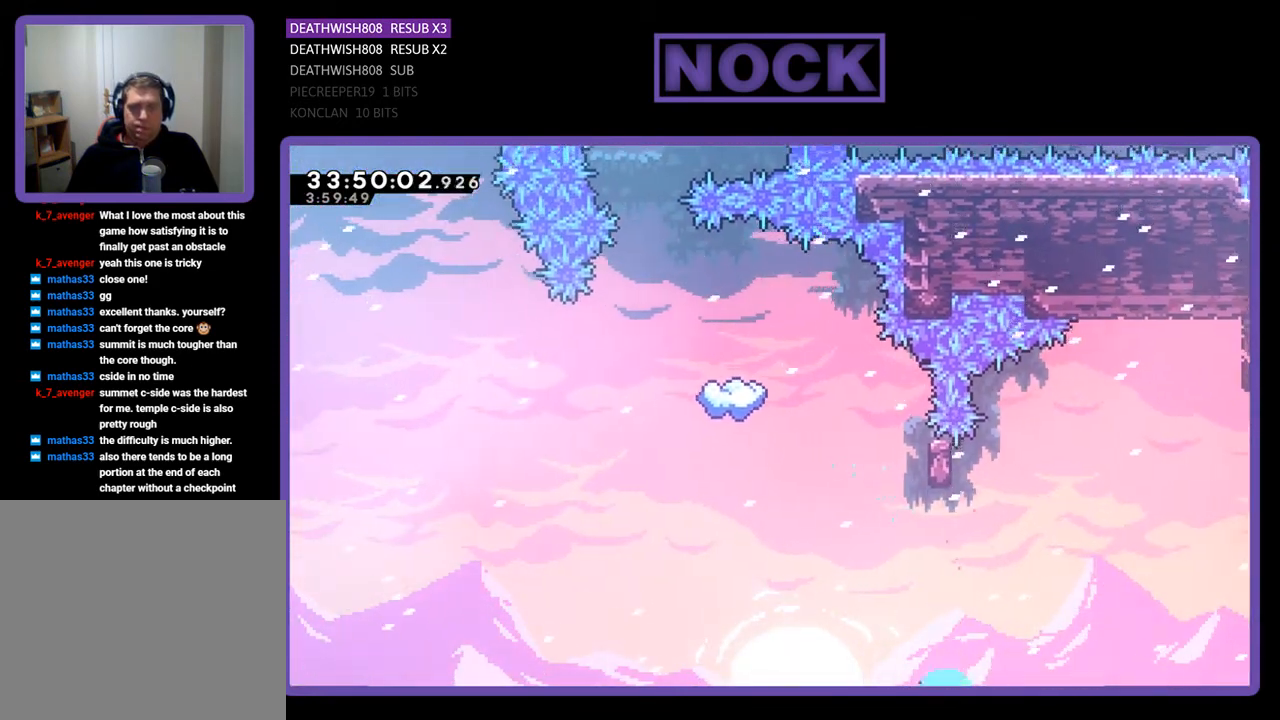
{"buttons": [], "events": []}
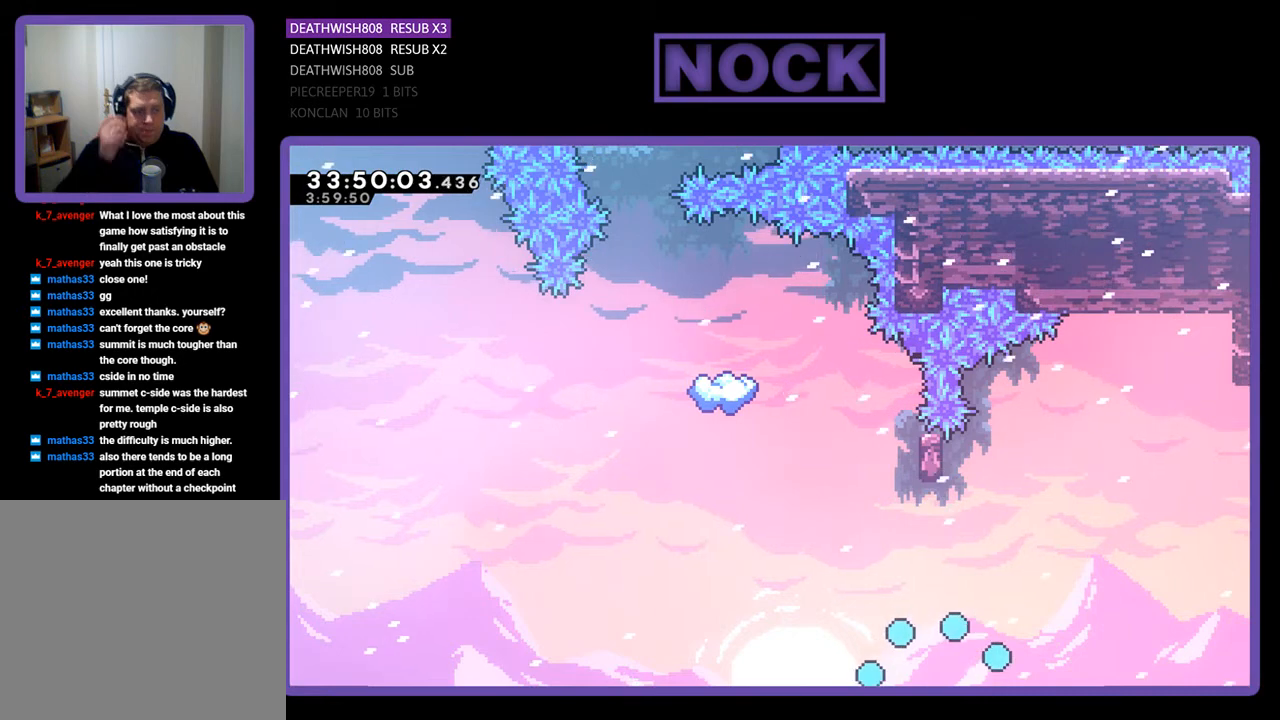
{"buttons": [], "events": []}
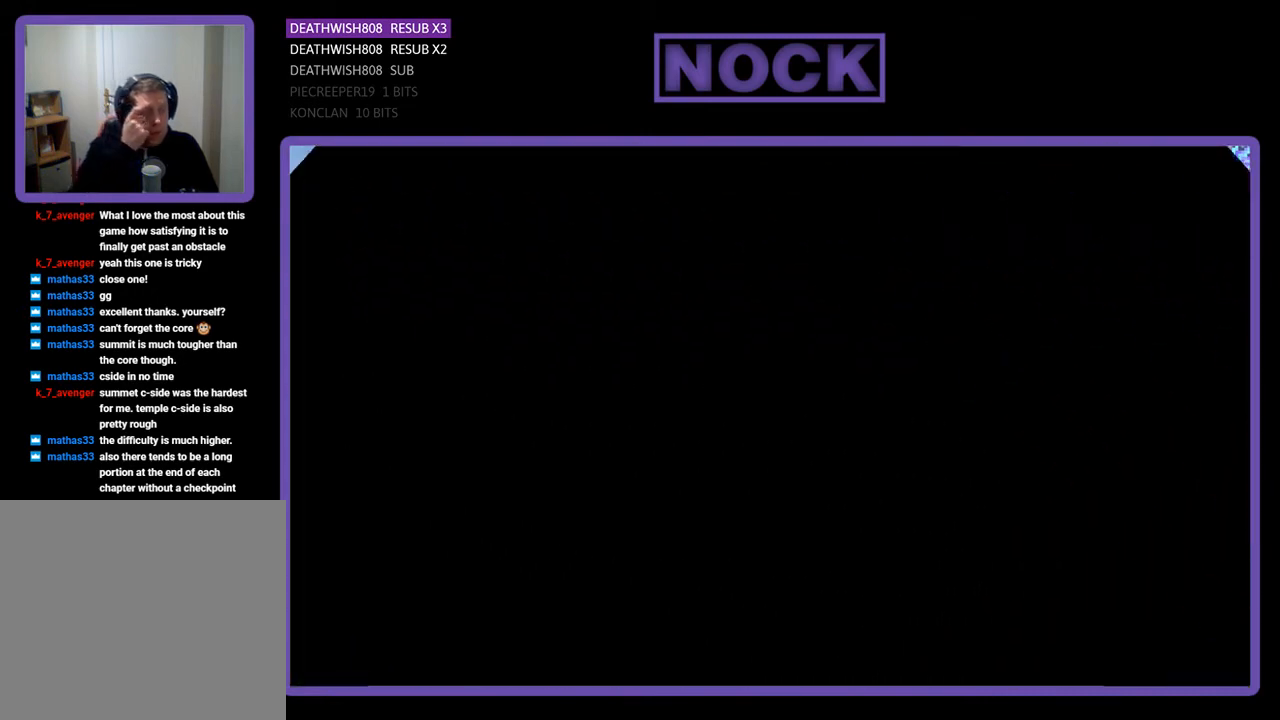
{"buttons": [], "events": []}
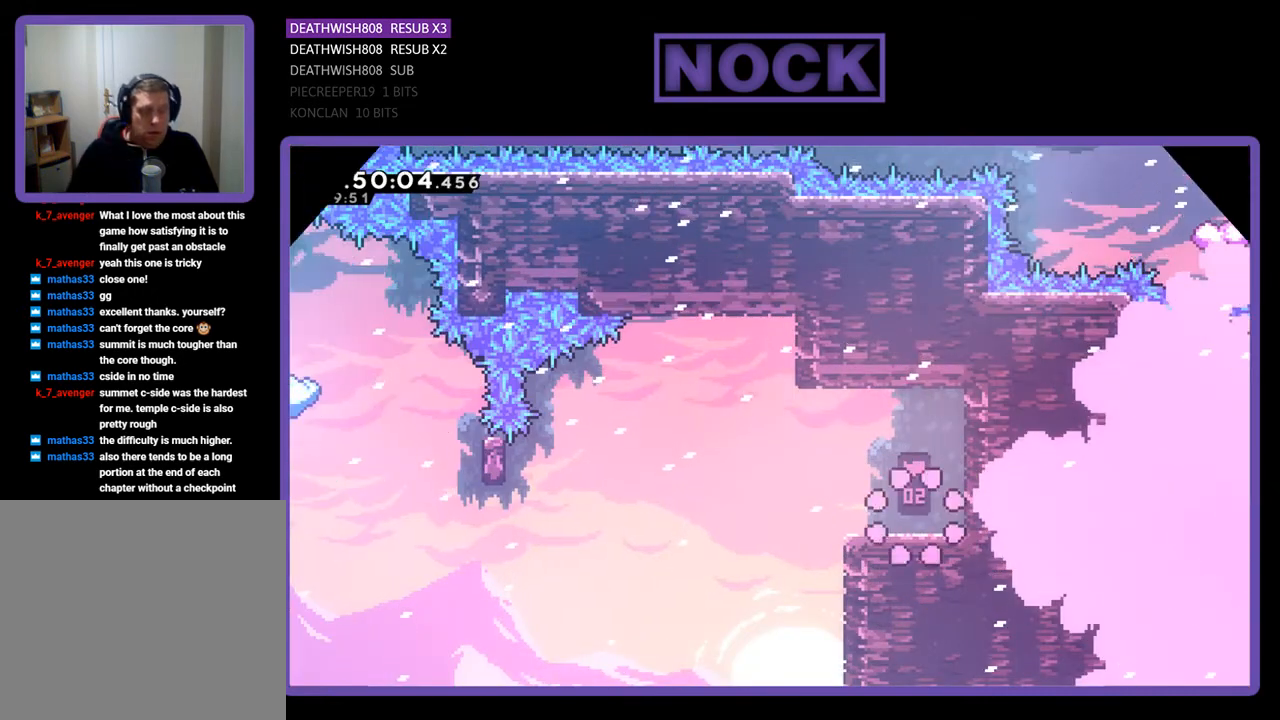
{"buttons": ["CROSS", "R2", "DPAD_LEFT"], "events": [[100, "DPAD_LEFT", "down"], [167, "R2", "down"], [500, "CROSS", "down"]]}
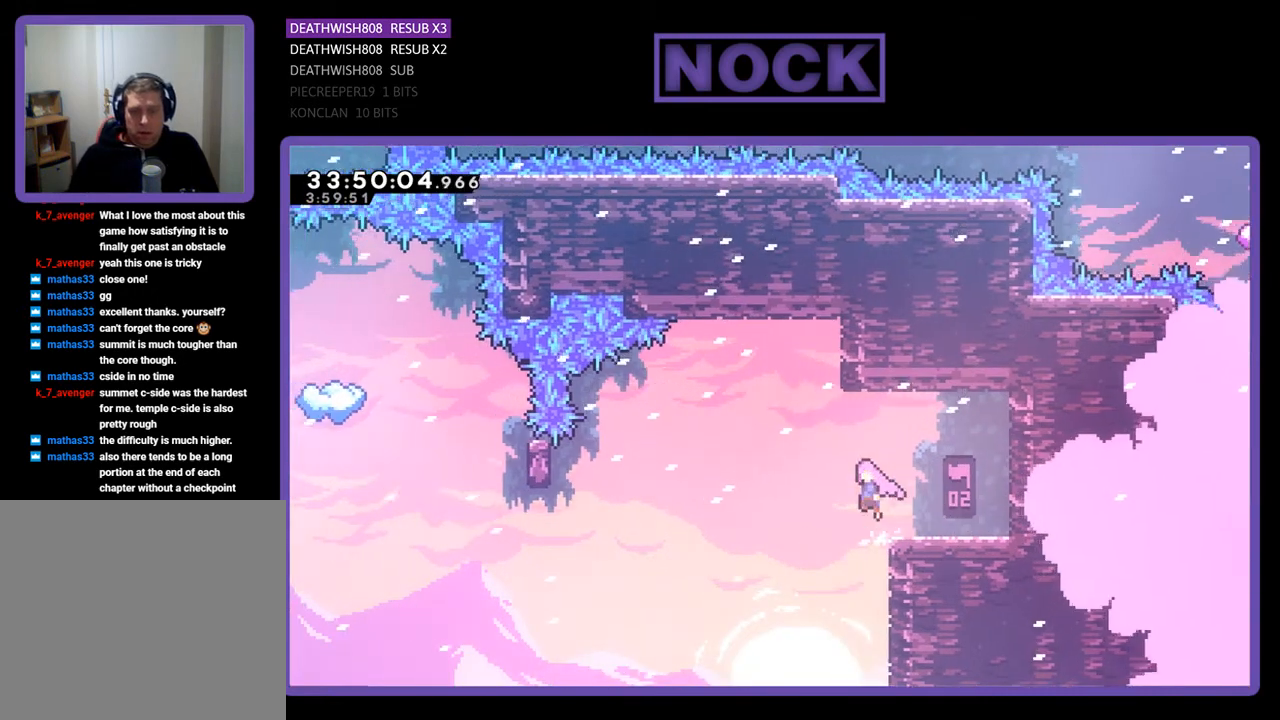
{"buttons": ["R2", "DPAD_LEFT"], "events": [[267, "CROSS", "up"]]}
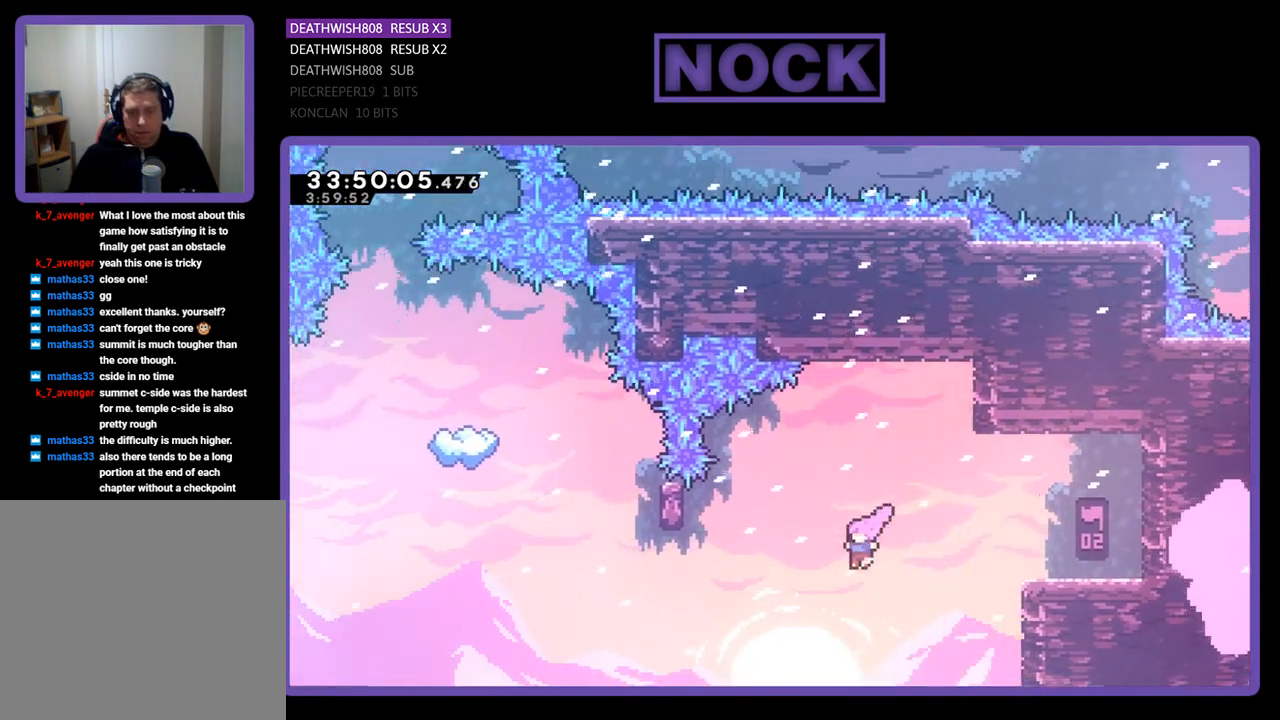
{"buttons": ["R2", "DPAD_UP"], "events": [[100, "CIRCLE", "down"], [400, "CIRCLE", "up"], [400, "DPAD_LEFT", "up"], [433, "DPAD_UP", "down"]]}
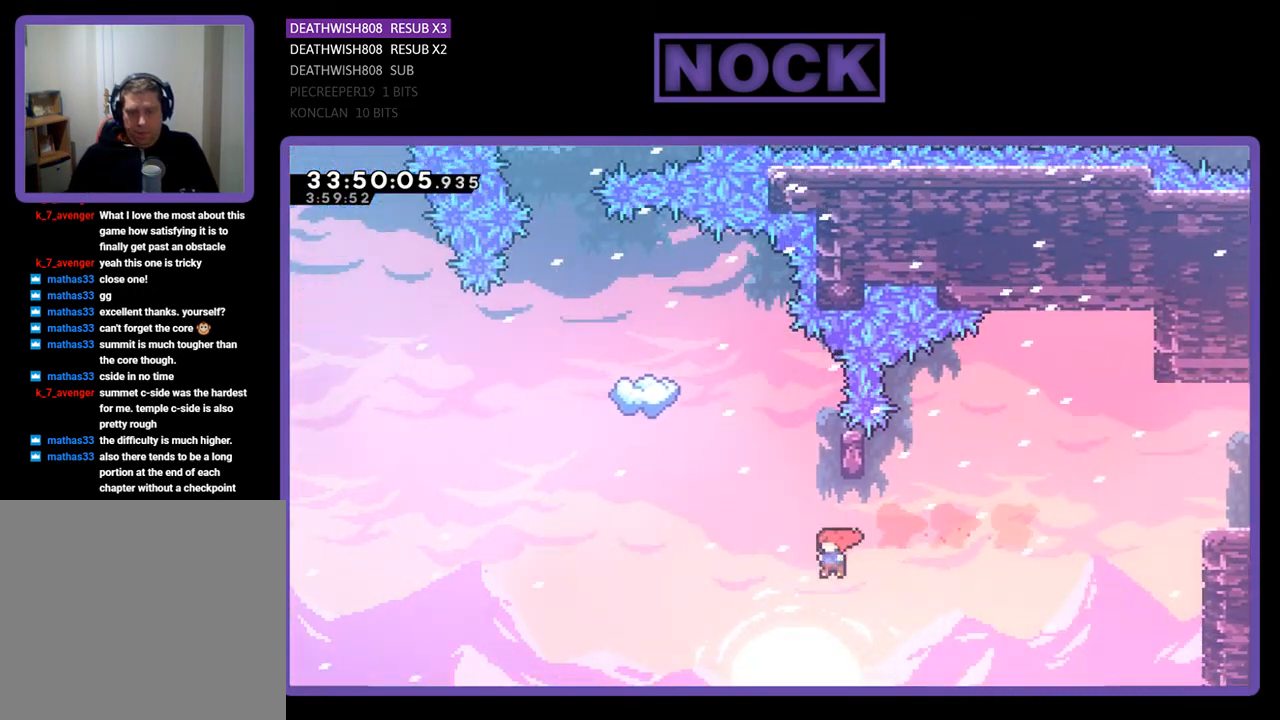
{"buttons": ["R2", "DPAD_RIGHT"], "events": [[67, "CIRCLE", "down"], [167, "DPAD_UP", "up"], [233, "CIRCLE", "up"], [467, "DPAD_RIGHT", "down"]]}
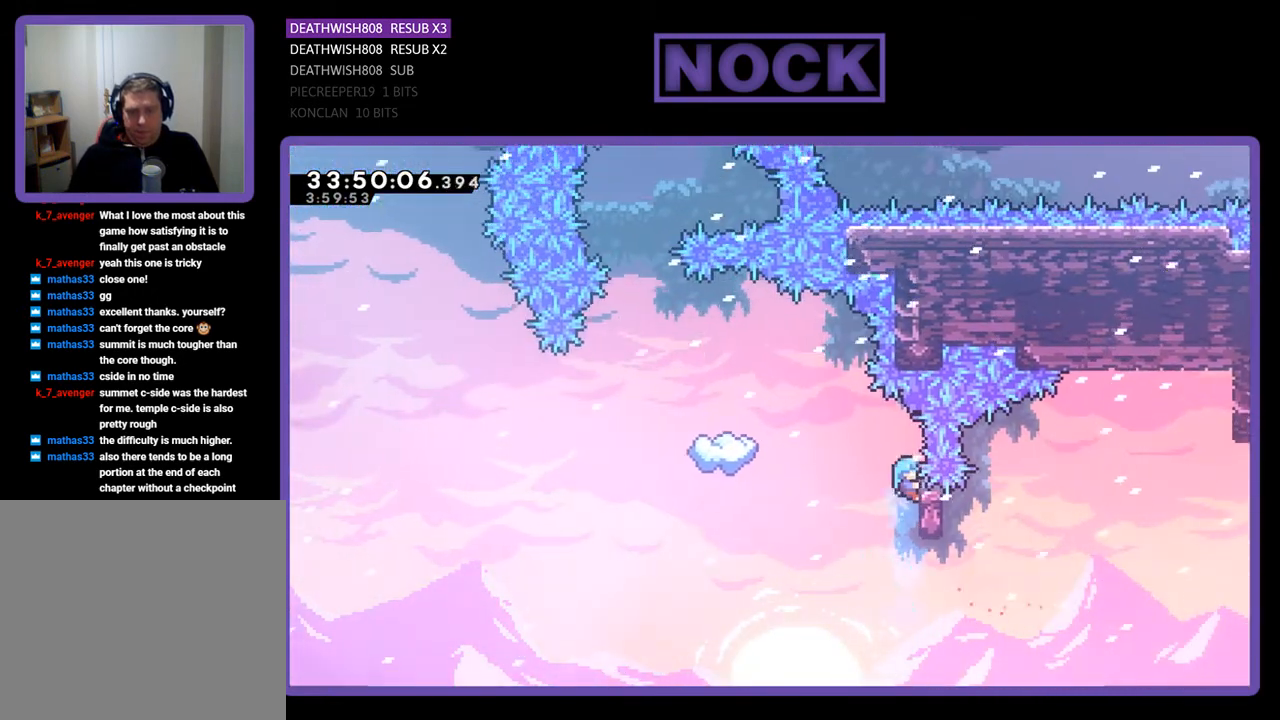
{"buttons": ["R2"], "events": [[100, "DPAD_RIGHT", "up"], [367, "DPAD_UP", "down"], [467, "DPAD_UP", "up"]]}
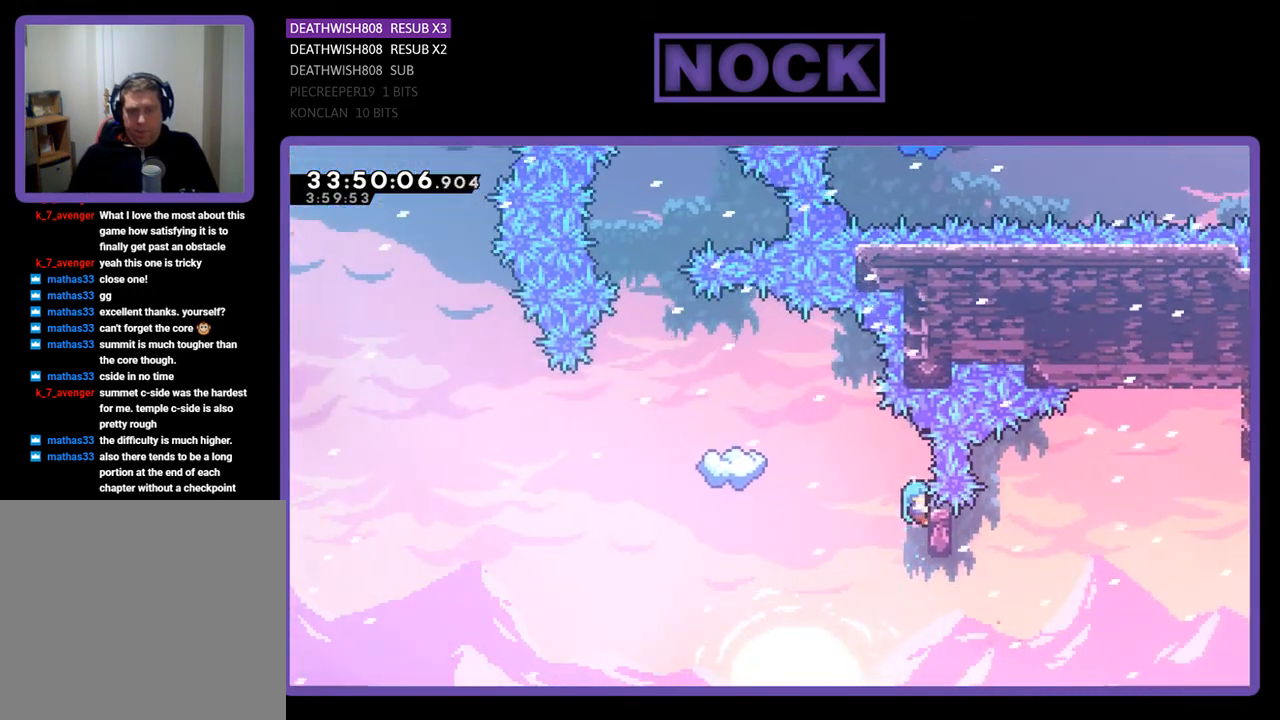
{"buttons": ["CROSS", "R2", "DPAD_UP", "DPAD_LEFT"], "events": [[300, "DPAD_LEFT", "down"], [367, "CROSS", "down"], [400, "DPAD_UP", "down"]]}
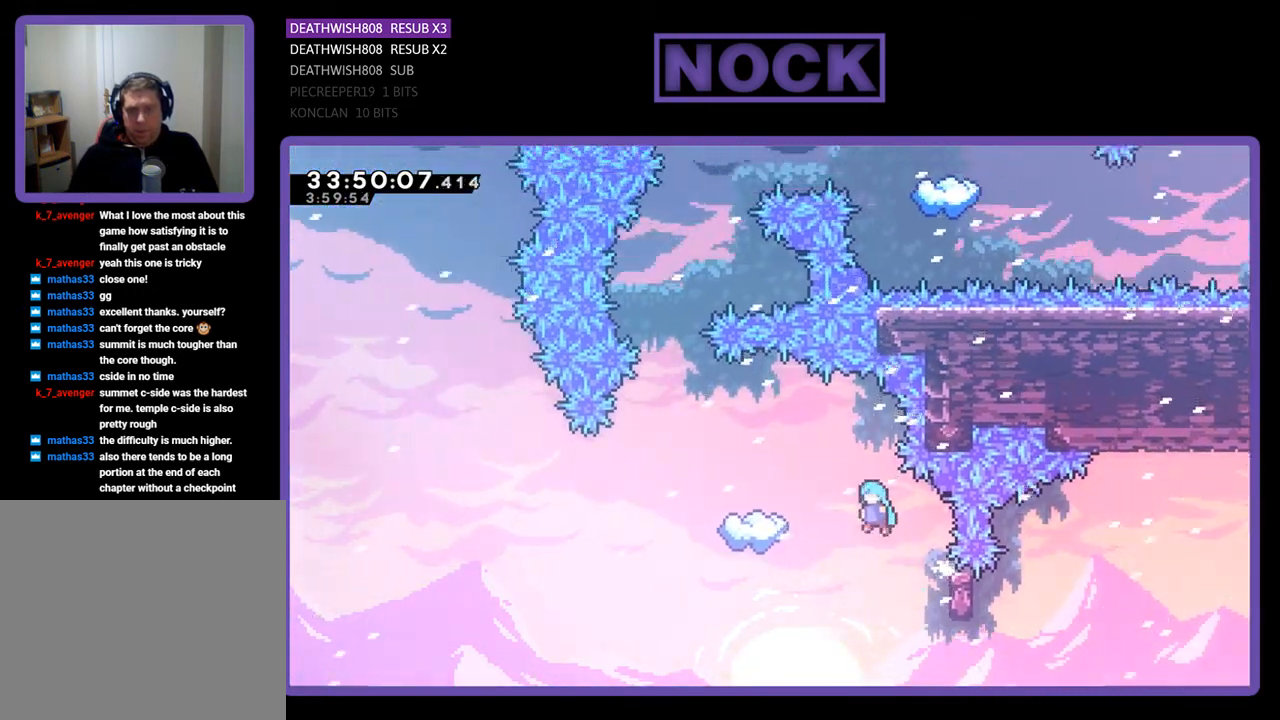
{"buttons": ["R2"], "events": [[433, "DPAD_UP", "up"], [467, "DPAD_LEFT", "up"], [500, "CROSS", "up"]]}
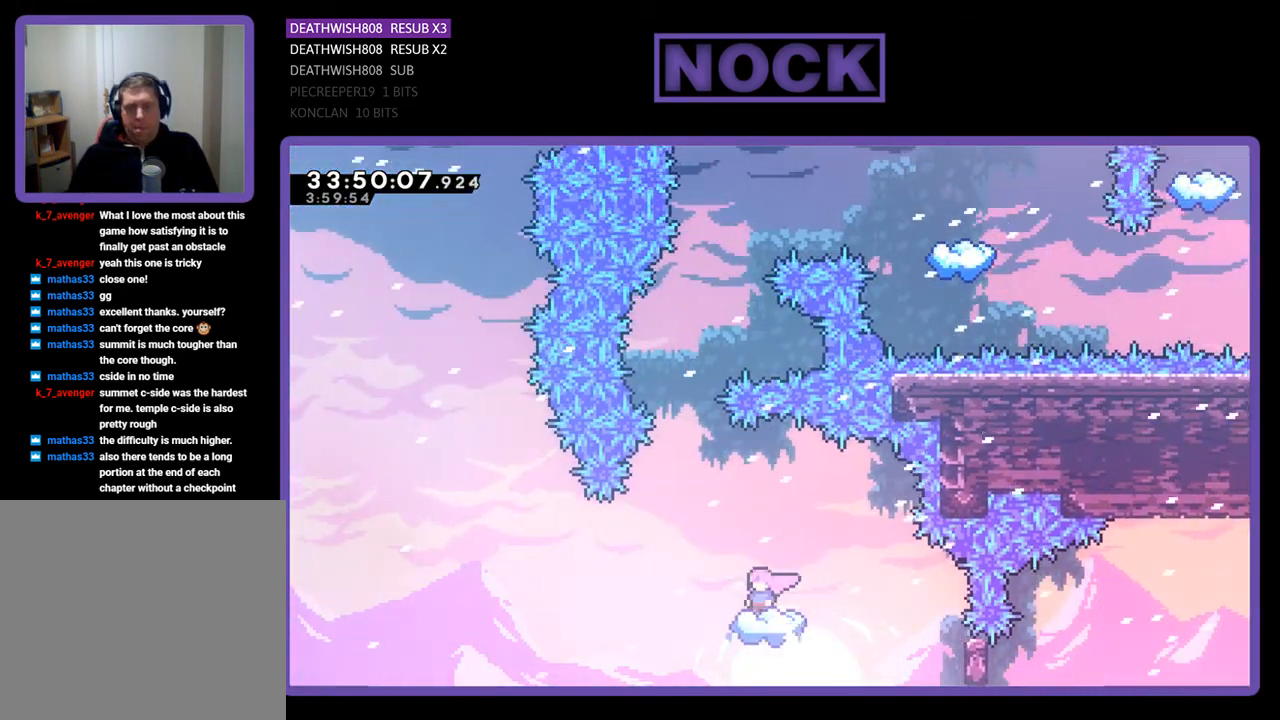
{"buttons": ["R2"], "events": []}
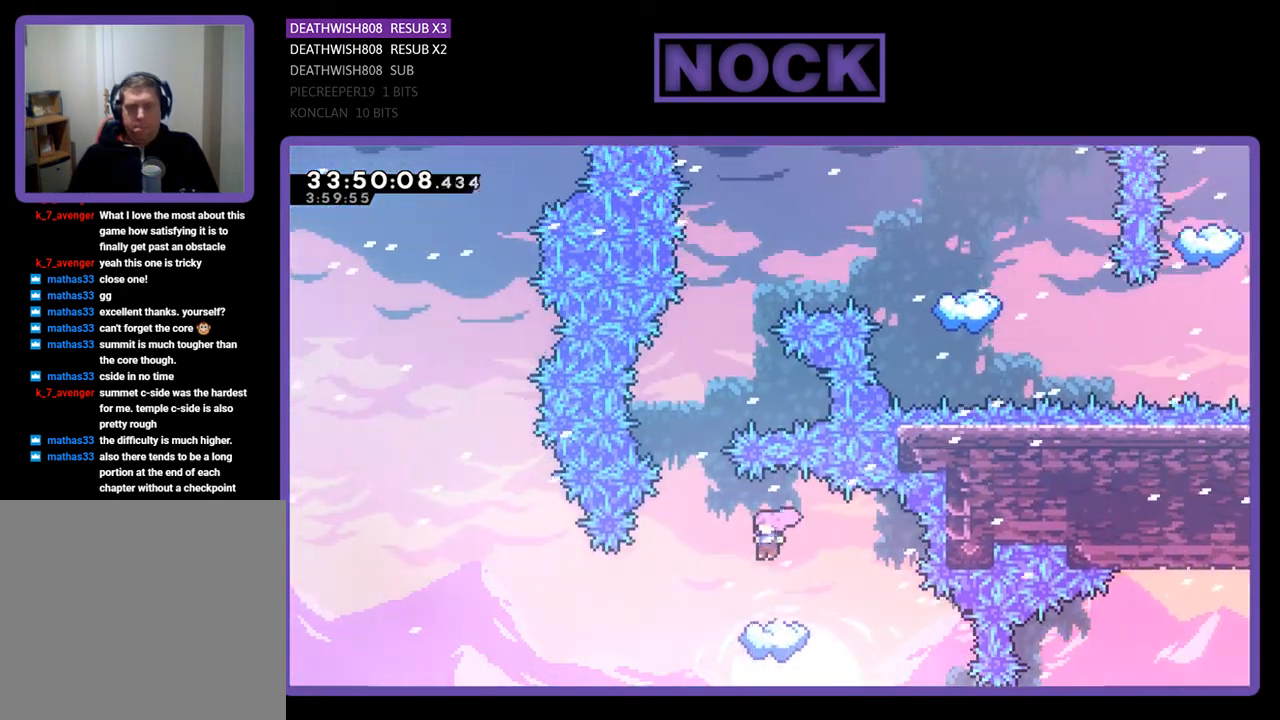
{"buttons": ["CROSS", "R2", "DPAD_LEFT"], "events": [[367, "DPAD_LEFT", "down"], [433, "CROSS", "down"]]}
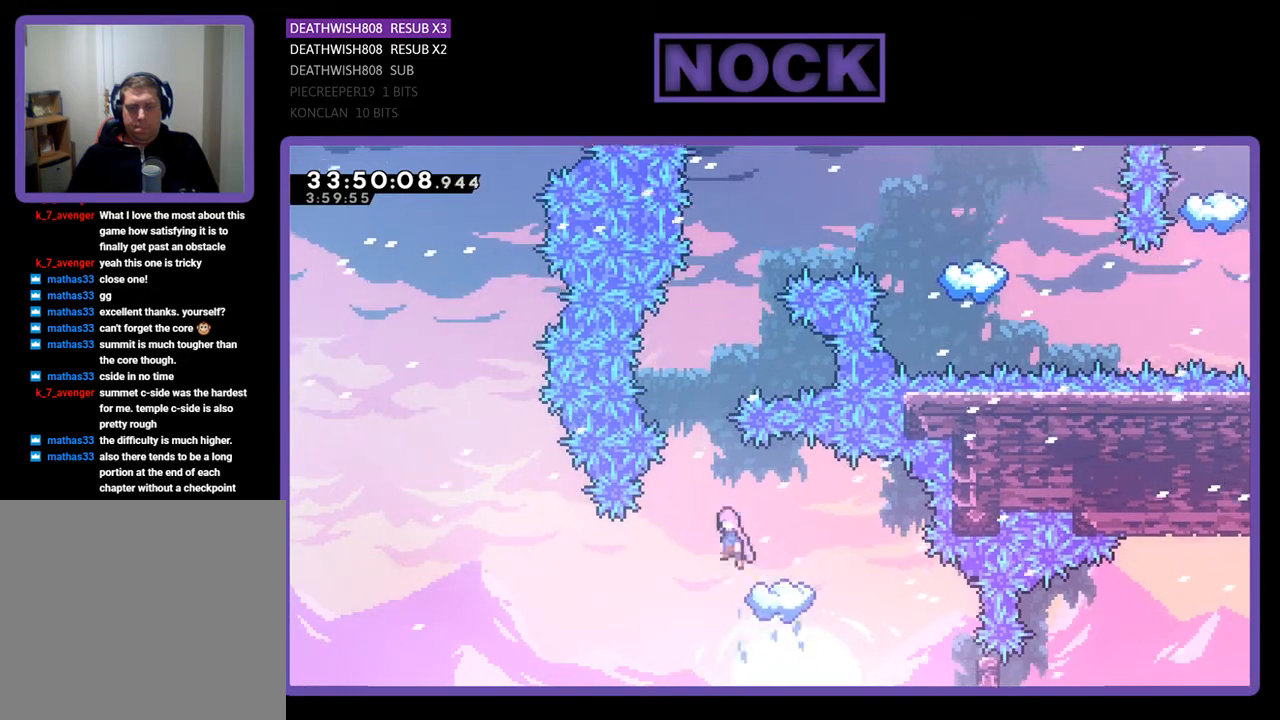
{"buttons": ["CIRCLE", "R2", "DPAD_UP", "DPAD_RIGHT"], "events": [[33, "DPAD_LEFT", "up"], [33, "DPAD_UP", "down"], [233, "CROSS", "up"], [300, "CIRCLE", "down"], [500, "DPAD_RIGHT", "down"]]}
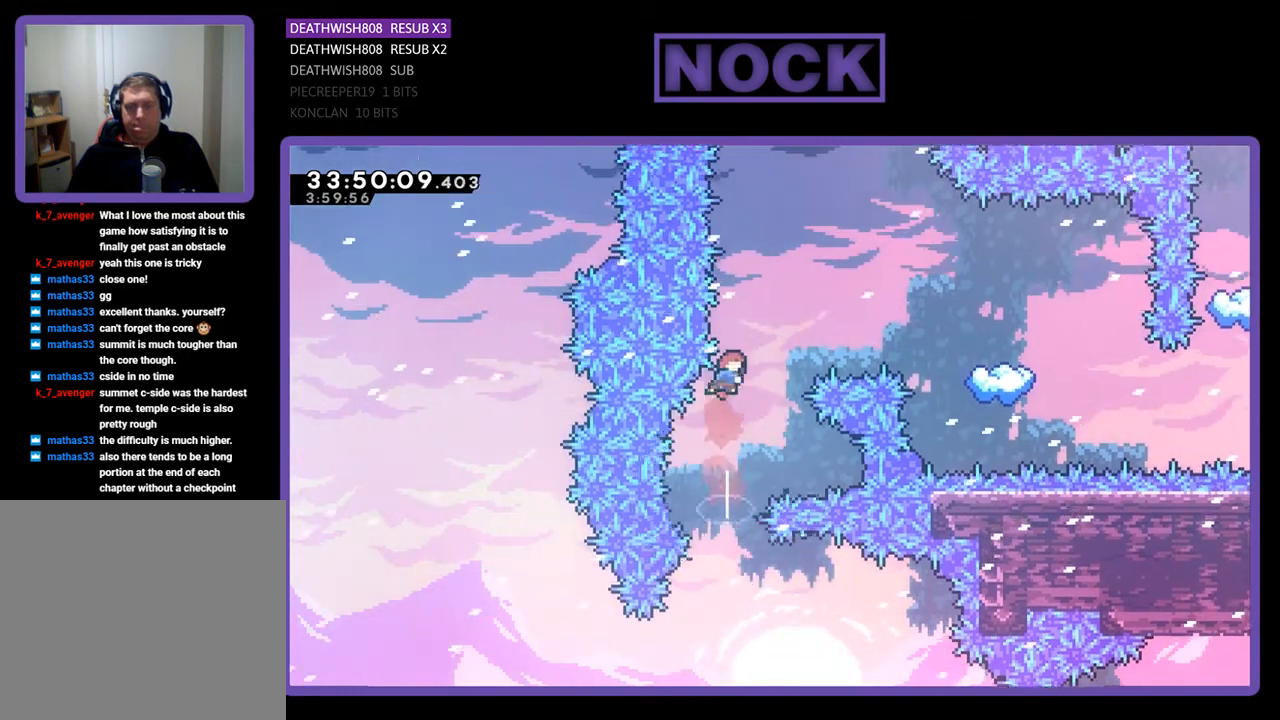
{"buttons": ["CIRCLE", "R2", "DPAD_UP", "DPAD_RIGHT"], "events": [[167, "CIRCLE", "up"], [267, "CIRCLE", "down"]]}
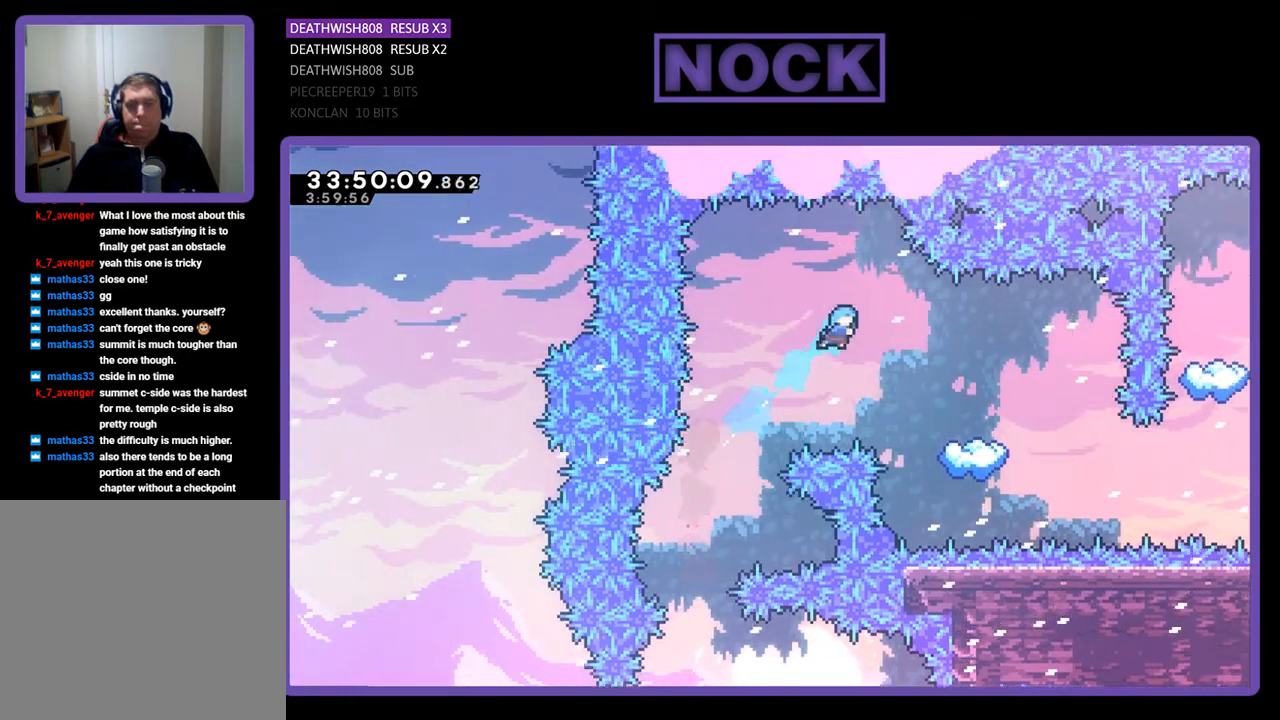
{"buttons": ["R2", "DPAD_RIGHT"], "events": [[33, "CIRCLE", "up"], [67, "DPAD_UP", "up"], [200, "DPAD_RIGHT", "up"], [300, "DPAD_RIGHT", "down"]]}
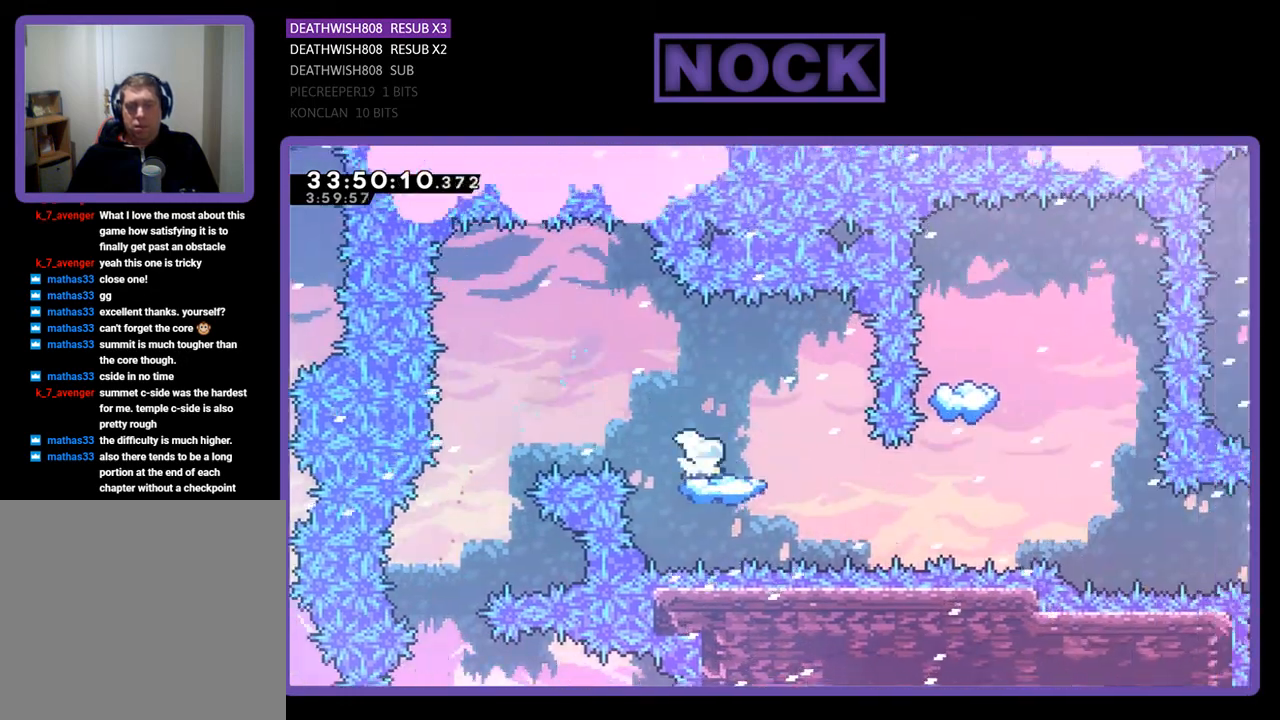
{"buttons": ["R2", "DPAD_RIGHT"], "events": [[33, "DPAD_RIGHT", "up"], [367, "DPAD_RIGHT", "down"]]}